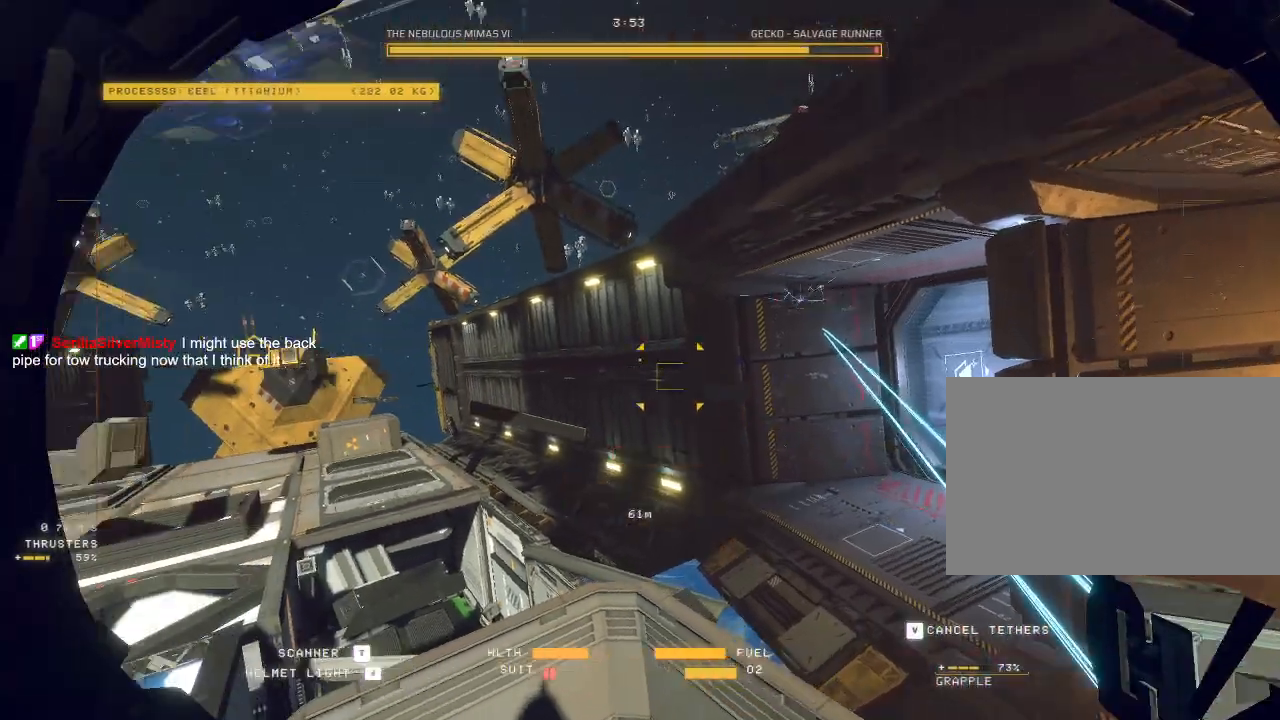
Gameplay with keyboard and mouse; each line is a JSON object with the keys and mouse buttons held at the frame after it. "events" lists presses ("down") and releases ("up") of "a", "c", "ctrl", "d", "e", "f", "q", "r", "s", "shift", "space", "tab", "v", "w", "x", "z", "mouse_left", "mouse_right", "mouse_mb4" and "mouse_mb5" between this image and that frame as [ms after this image, input, new state], when the widget could be followed in between. "mouse_left", "mouse_right", "mouse_mb4", "mouse_mb5" = the "left", "right", "mb4", "mb5" buttons of the "mouse" list. No other keys are recorded. Mouse movement is not recorded. Not read: mouse_wheel.
{"keys": ["a"], "mouse": ["left", "right", "mb5"], "events": [[50, "mouse_mb5", "up"], [200, "mouse_left", "down"], [233, "mouse_mb5", "down"], [283, "e", "up"], [367, "mouse_right", "down"]]}
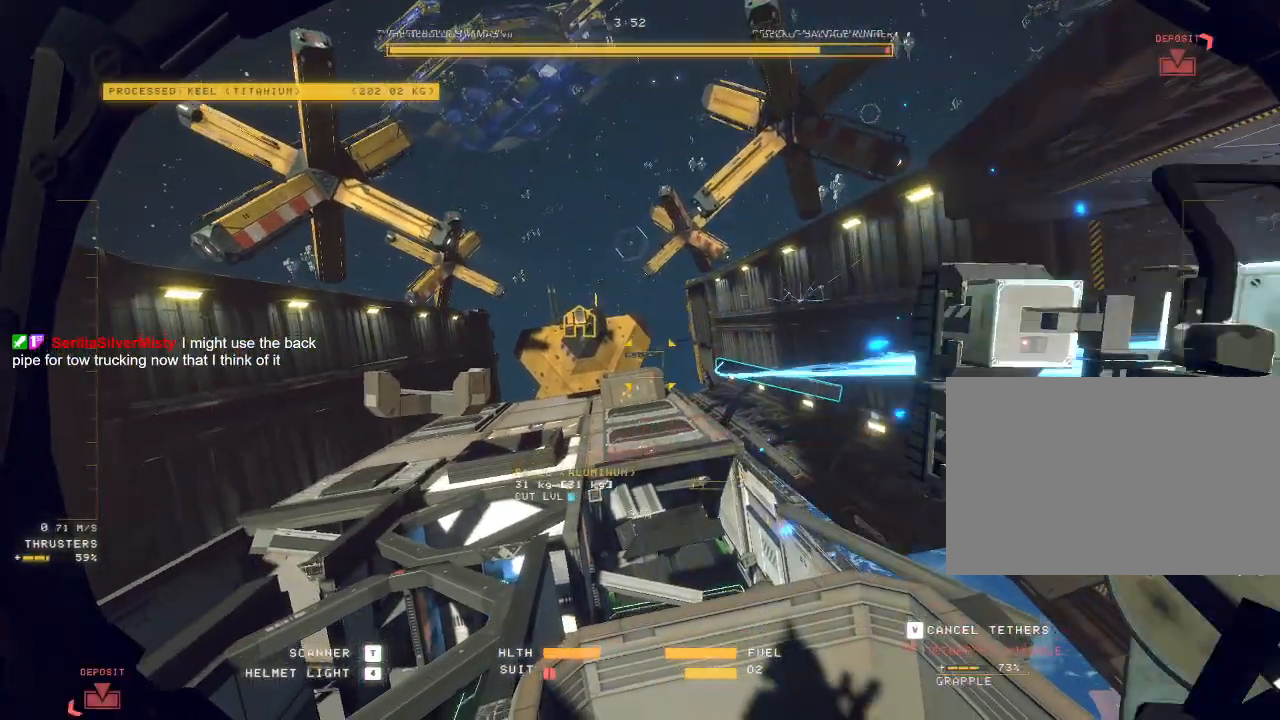
{"keys": ["e"], "mouse": ["left", "right", "mb5"], "events": [[67, "a", "up"], [433, "e", "down"]]}
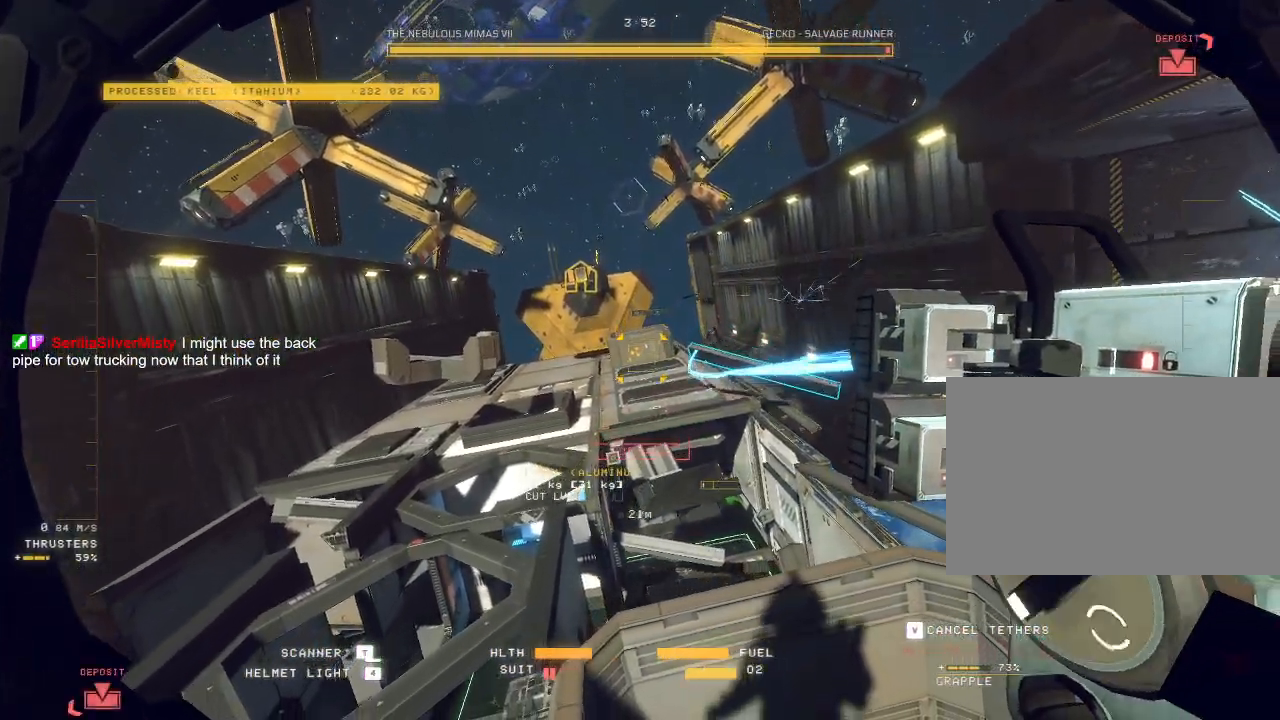
{"keys": ["a", "space", "w"], "mouse": ["mb5"], "events": [[100, "e", "up"], [267, "a", "down"], [267, "w", "down"], [300, "mouse_right", "up"], [300, "tab", "down"], [317, "mouse_left", "up"], [367, "tab", "up"], [450, "space", "down"]]}
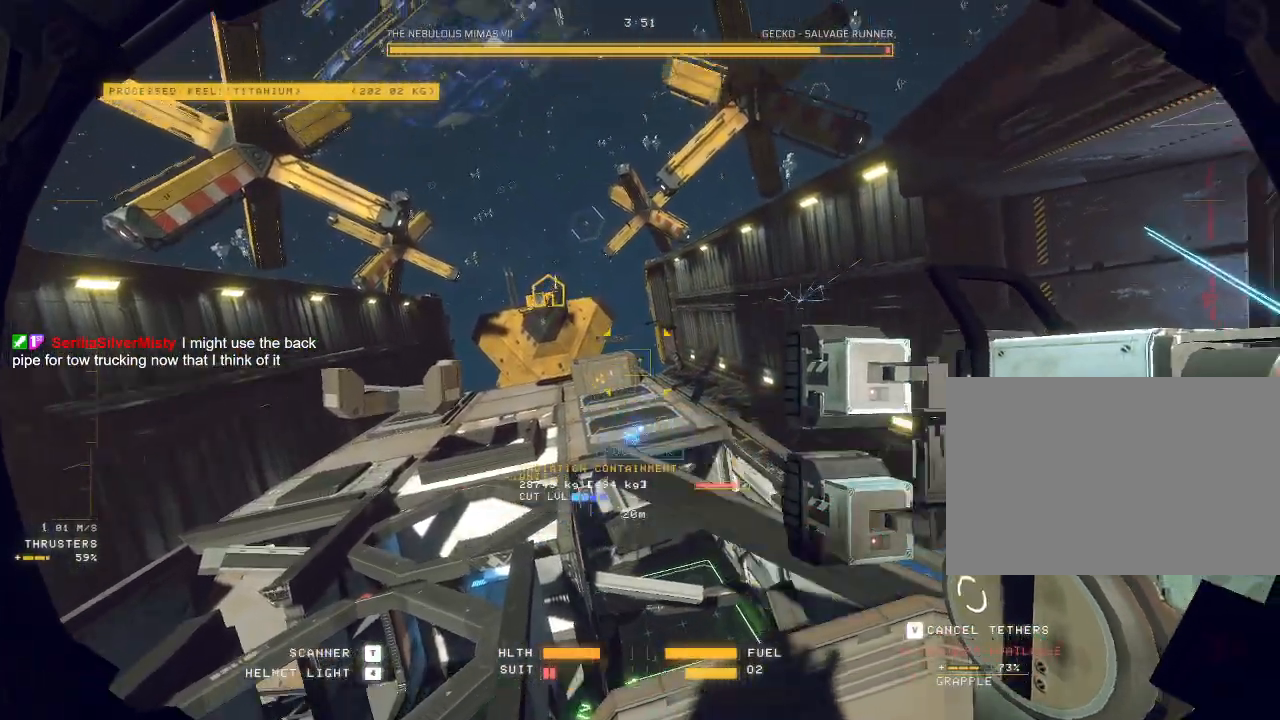
{"keys": [], "mouse": ["left", "right", "mb5"], "events": [[100, "space", "up"], [167, "mouse_left", "down"], [167, "mouse_right", "down"], [267, "a", "up"], [267, "w", "up"]]}
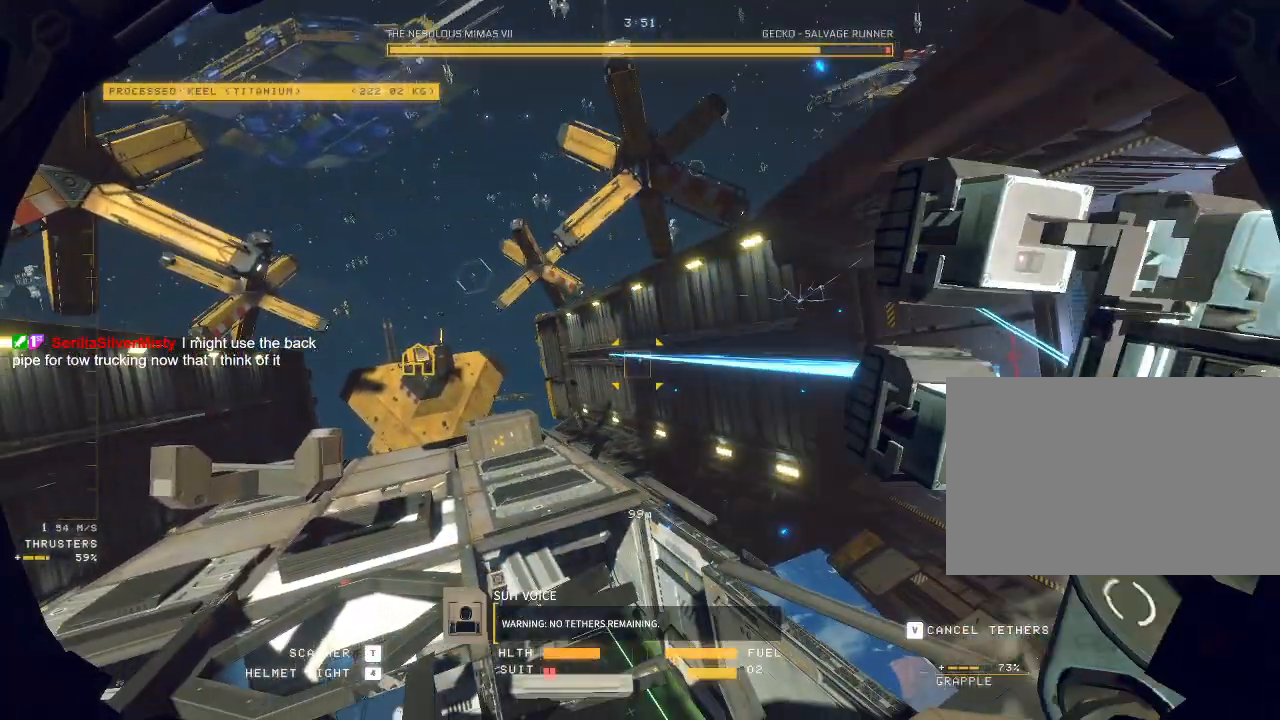
{"keys": ["e"], "mouse": ["left", "right", "mb5"], "events": [[217, "a", "down"], [350, "a", "up"], [467, "e", "down"]]}
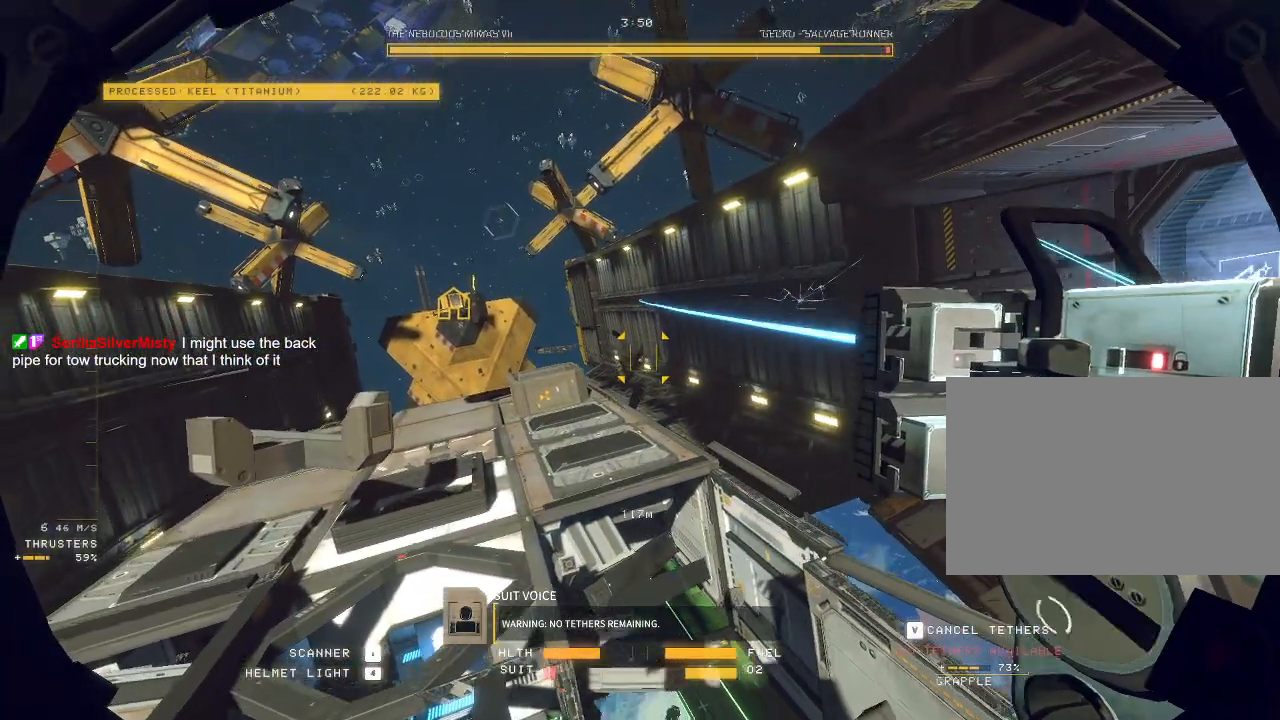
{"keys": [], "mouse": ["left", "right", "mb5"]}
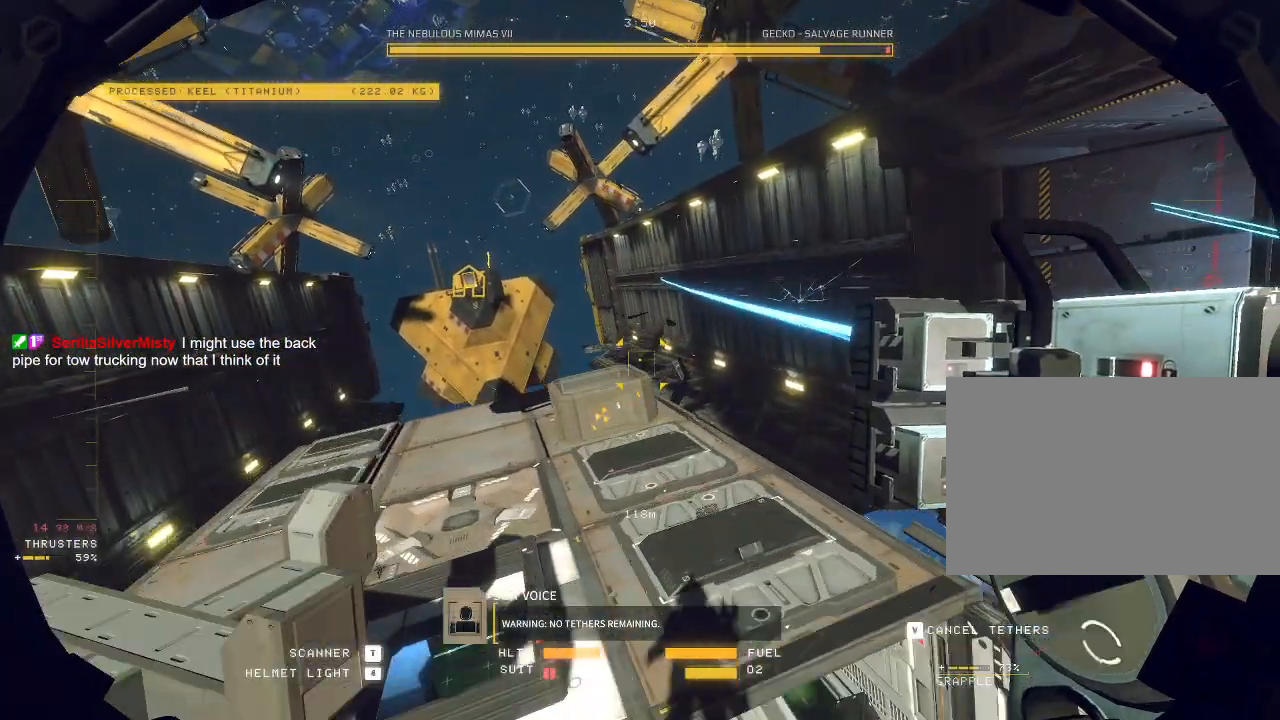
{"keys": ["a"], "mouse": ["left", "right", "mb5"], "events": [[67, "a", "down"], [217, "a", "up"], [400, "a", "down"]]}
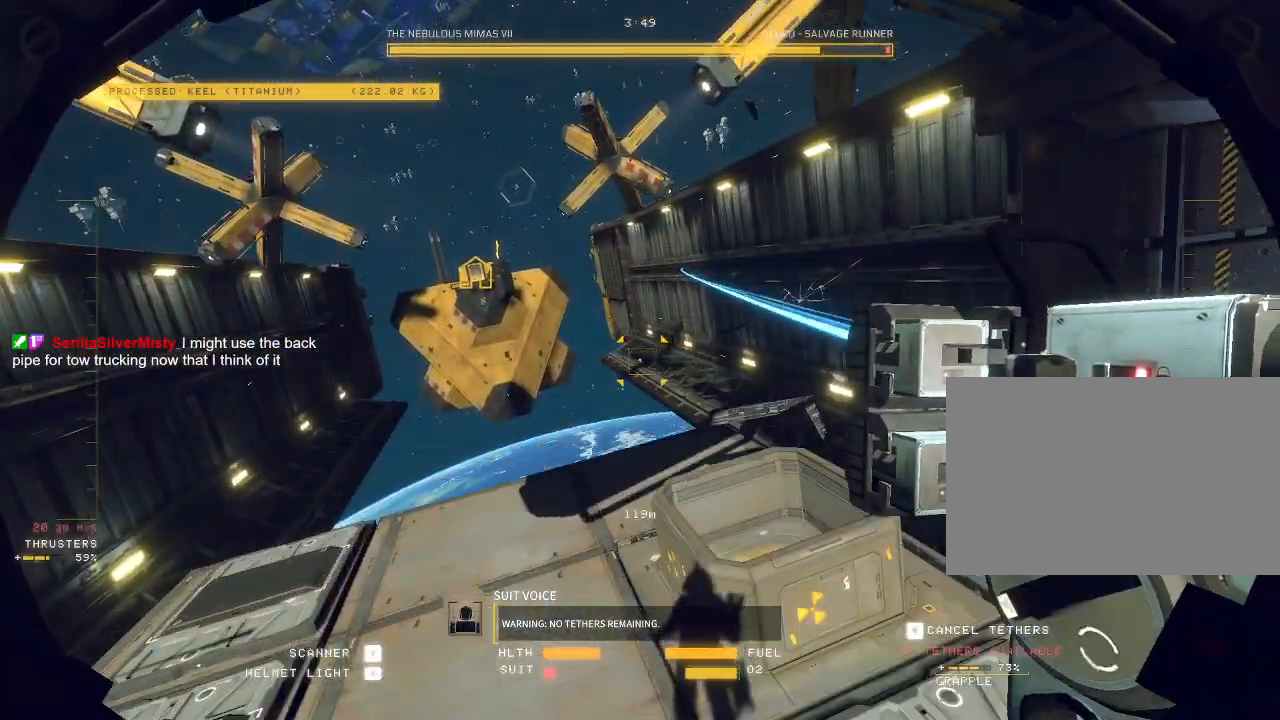
{"keys": ["a"], "mouse": ["left", "right", "mb5"], "events": [[50, "a", "up"], [233, "a", "down"], [317, "a", "up"], [467, "a", "down"]]}
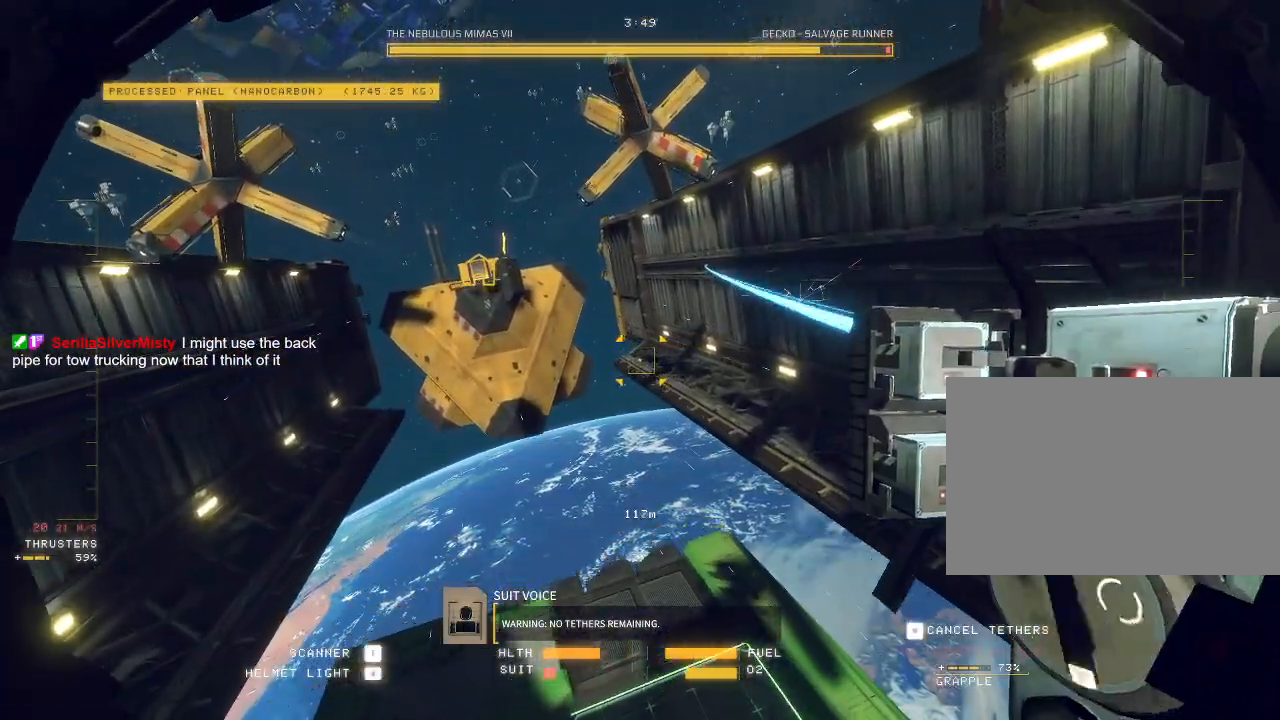
{"keys": [], "mouse": ["left", "right", "mb5"], "events": [[117, "a", "up"], [250, "a", "down"], [350, "a", "up"]]}
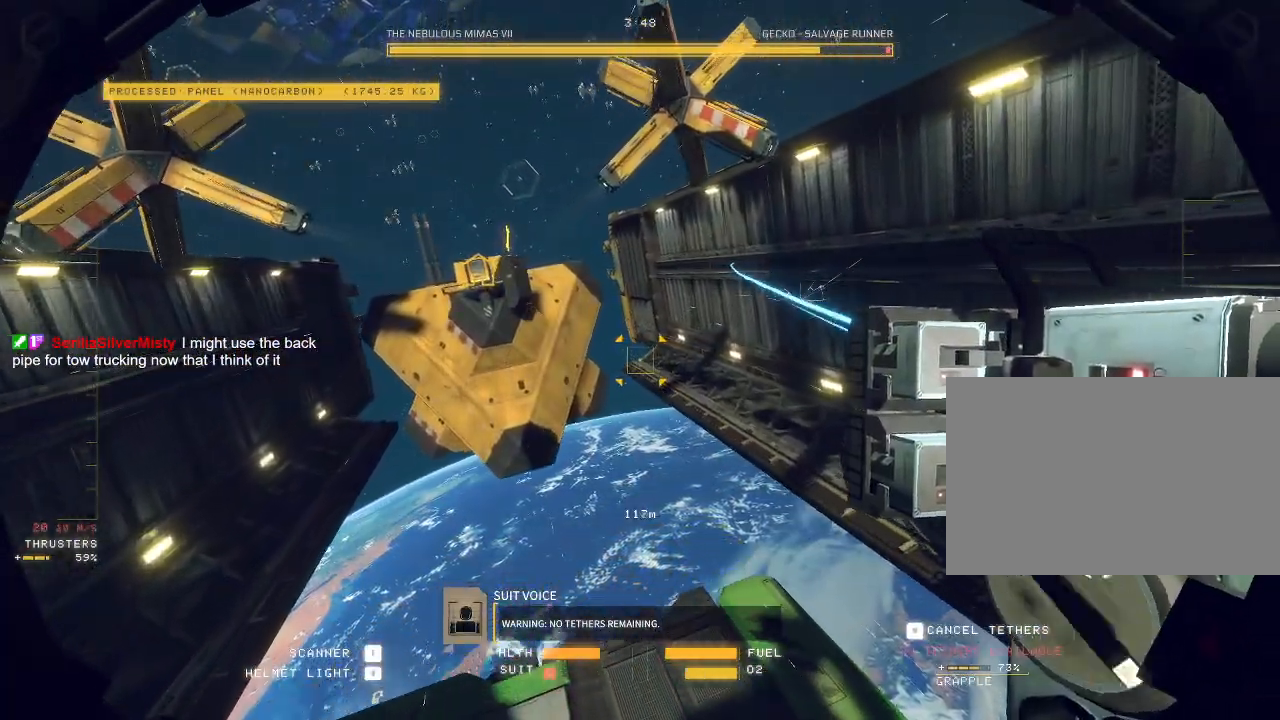
{"keys": ["ctrl"], "mouse": ["left", "right", "mb5"], "events": [[50, "ctrl", "down"]]}
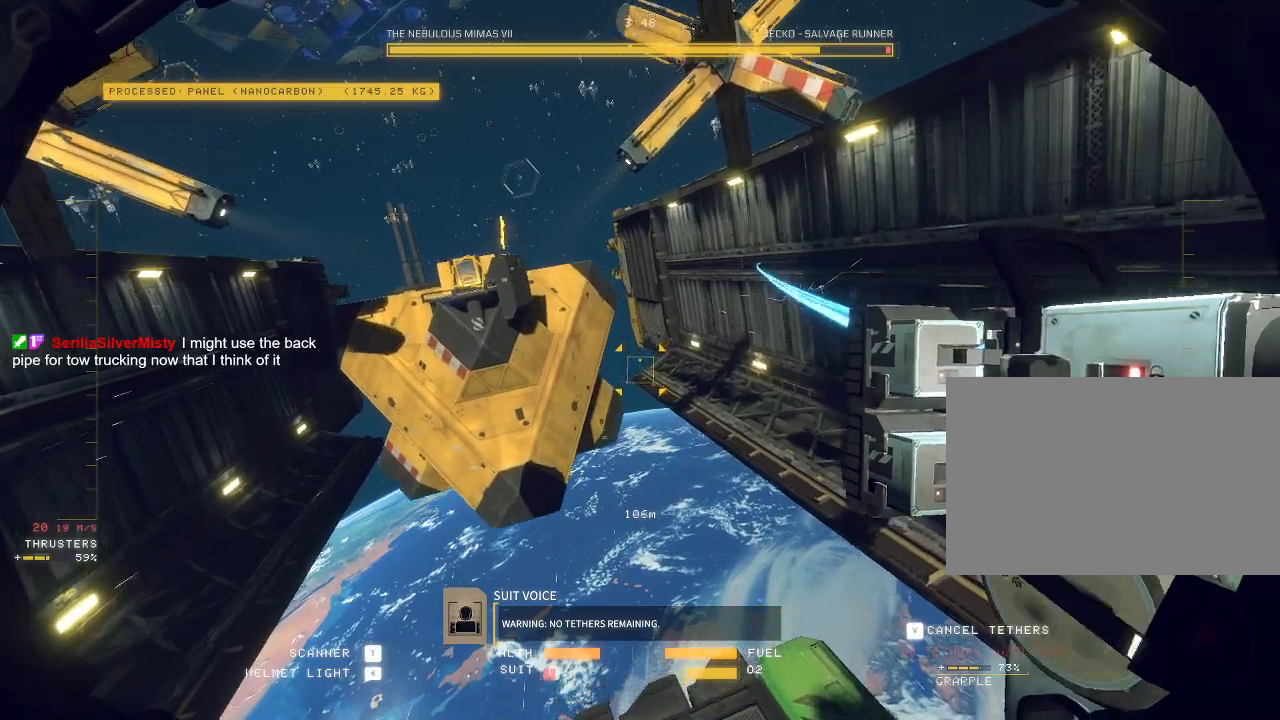
{"keys": ["a", "ctrl"], "mouse": ["left", "right", "mb5"], "events": [[67, "ctrl", "up"], [83, "a", "down"], [267, "ctrl", "down"]]}
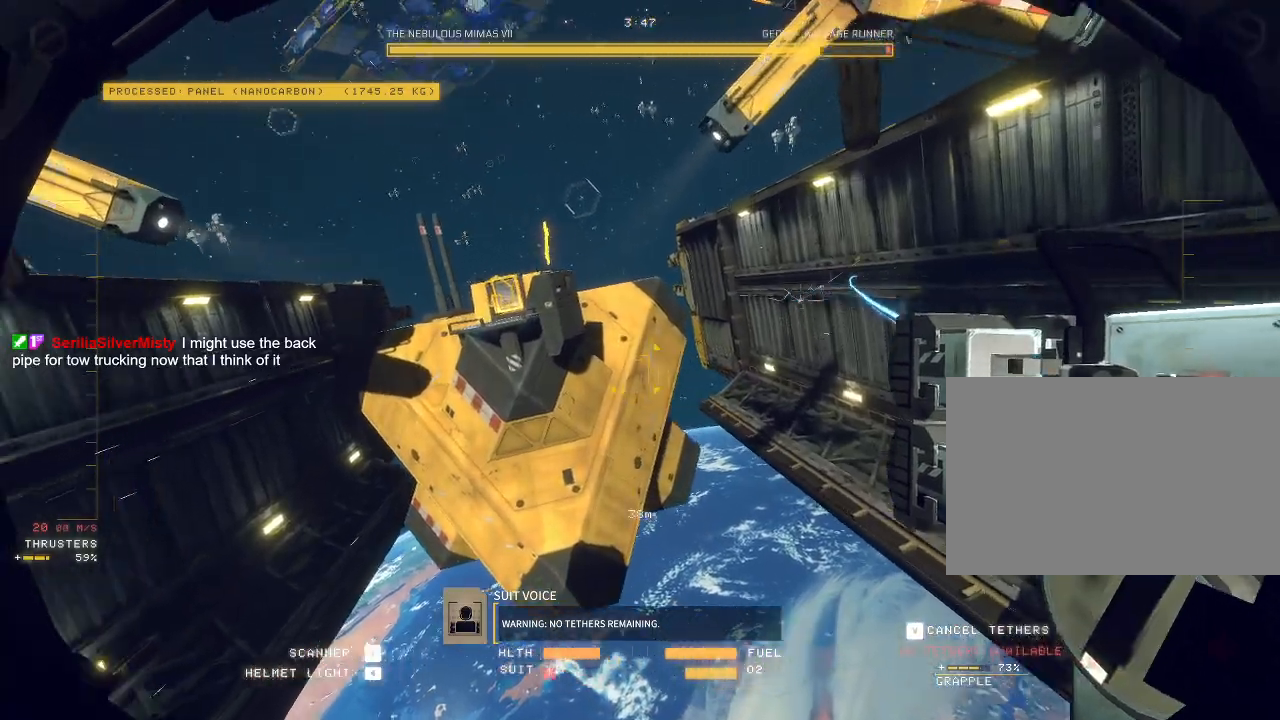
{"keys": ["a", "ctrl"], "mouse": ["mb5"], "events": [[50, "f", "down"], [333, "f", "up"], [483, "mouse_left", "up"], [483, "mouse_right", "up"]]}
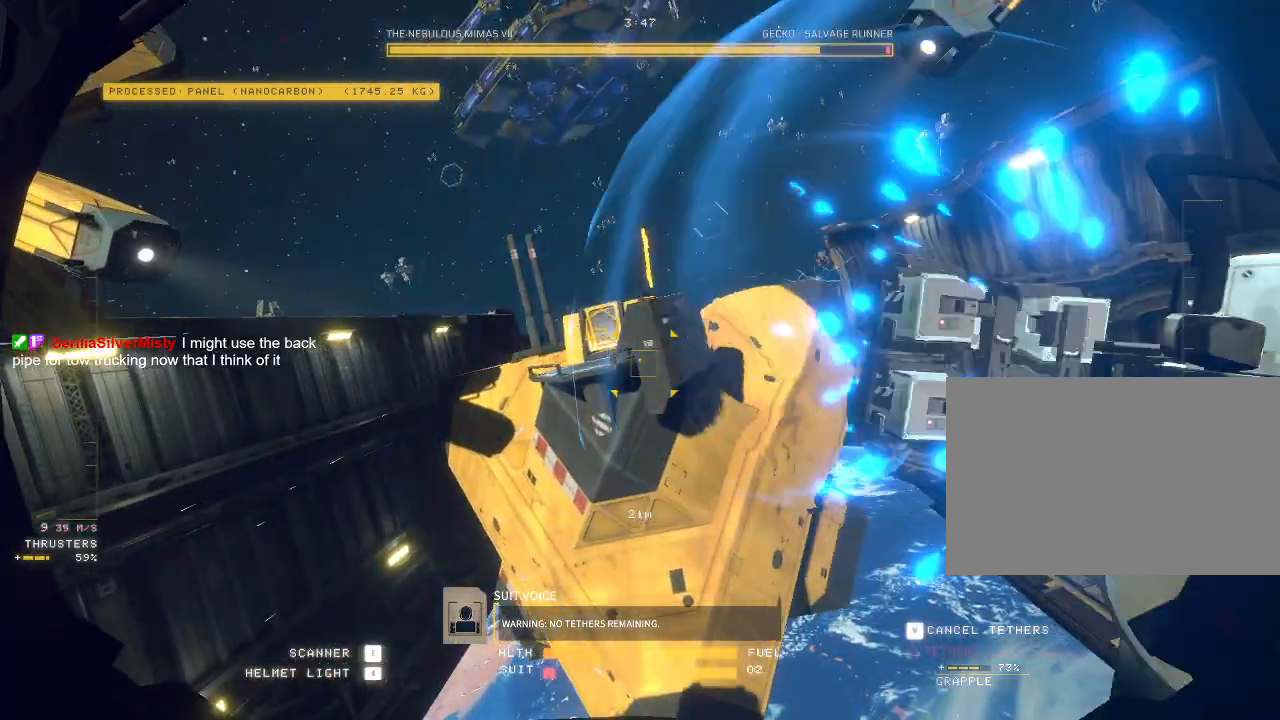
{"keys": ["a", "ctrl"], "mouse": ["left", "right"], "events": [[83, "mouse_mb5", "up"], [400, "mouse_left", "down"], [467, "mouse_right", "down"]]}
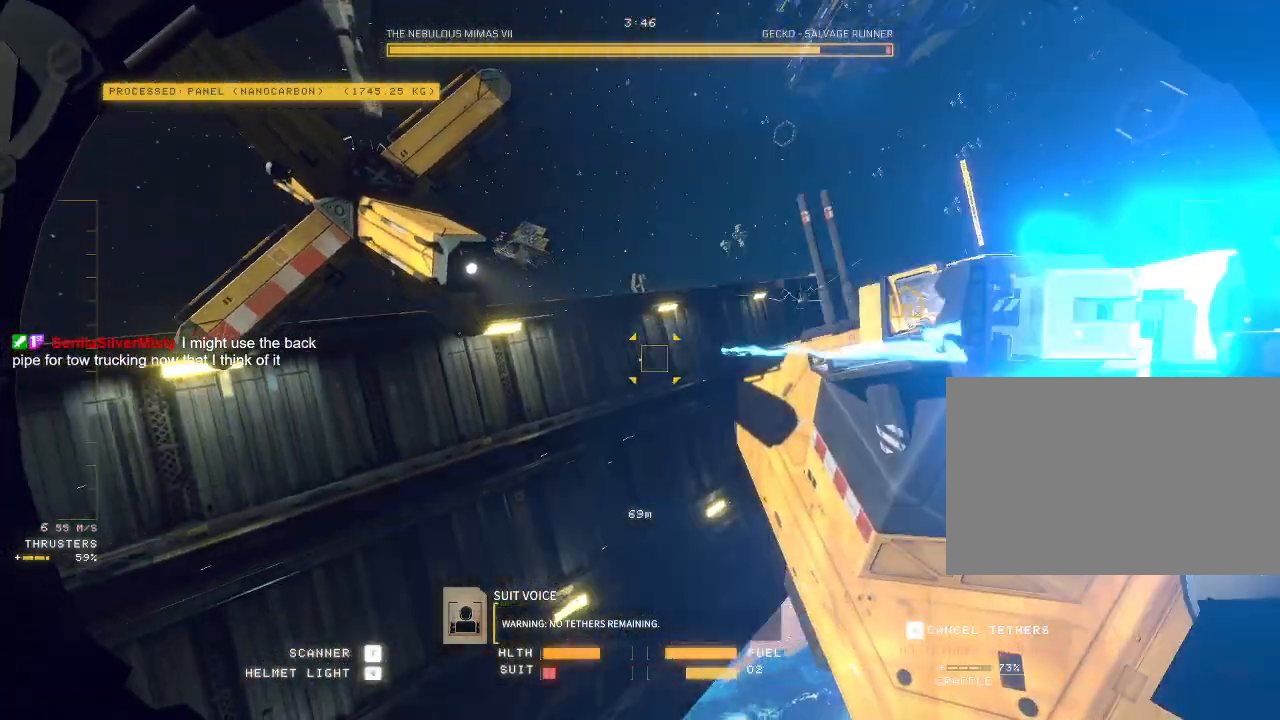
{"keys": [], "mouse": ["left", "right"], "events": [[100, "ctrl", "up"], [117, "a", "up"]]}
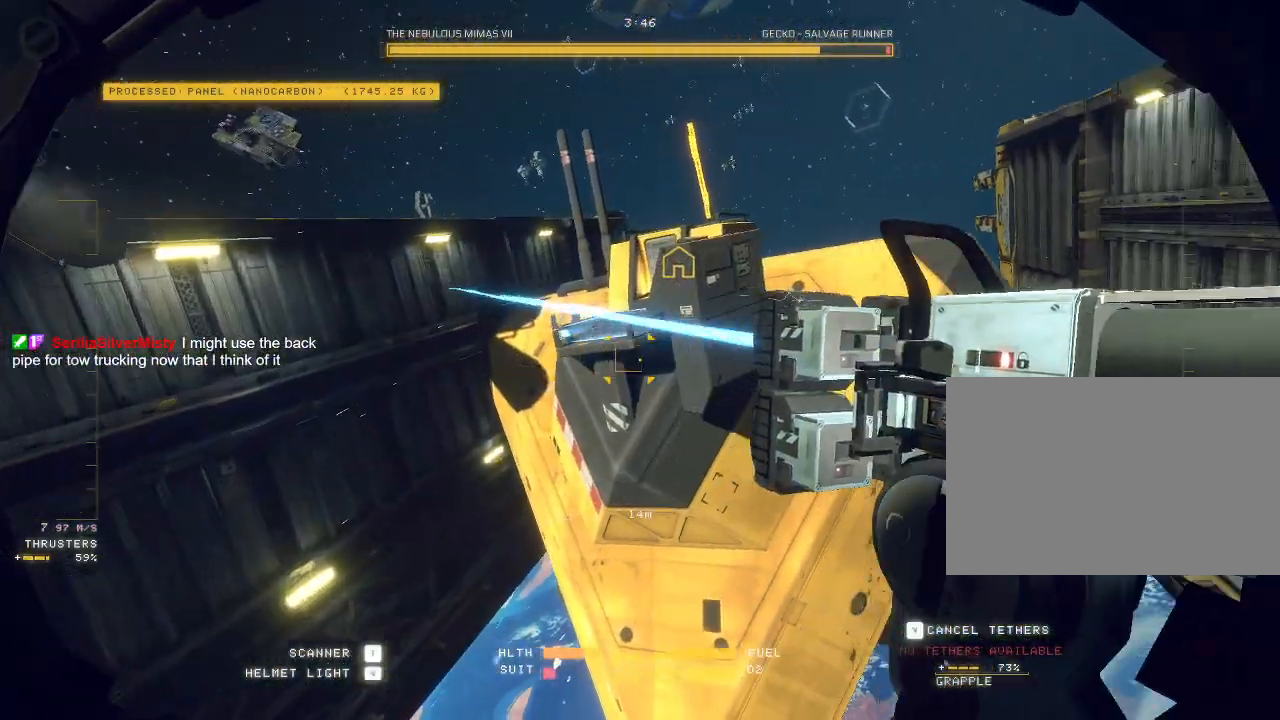
{"keys": ["ctrl"], "mouse": []}
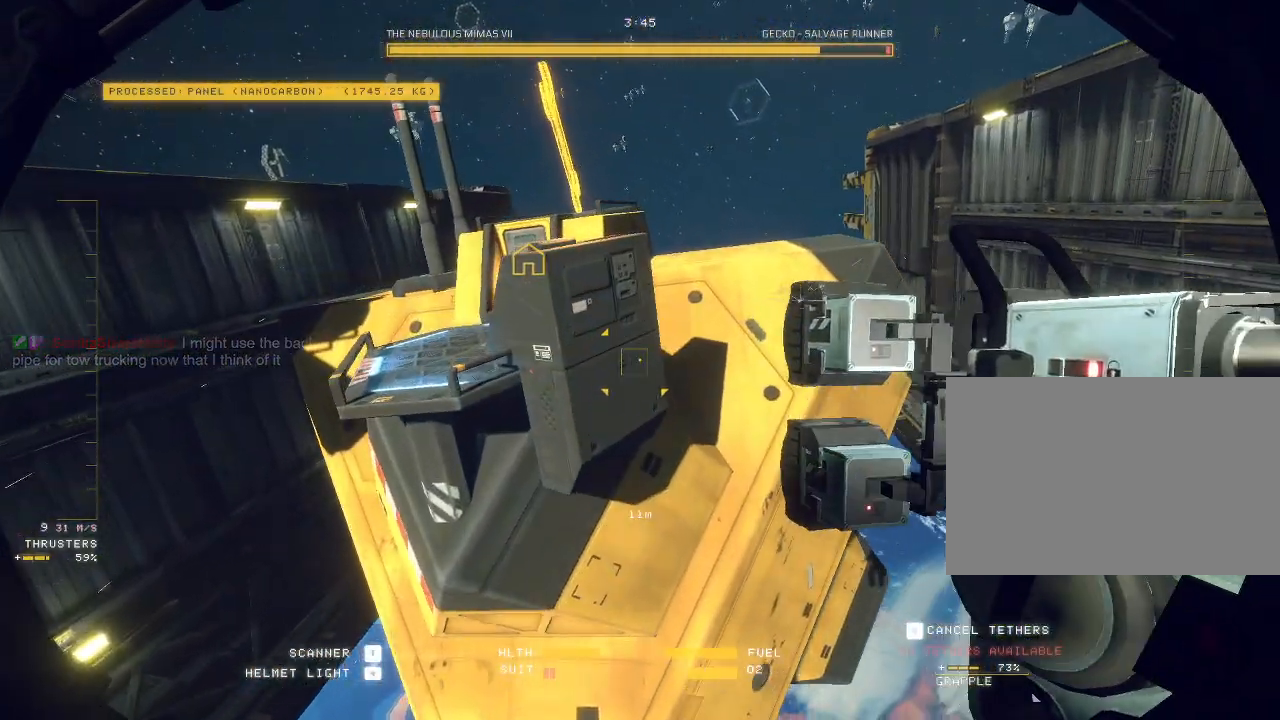
{"keys": ["a", "ctrl", "q"], "mouse": [], "events": [[117, "tab", "down"], [250, "a", "down"], [450, "tab", "up"], [500, "q", "down"]]}
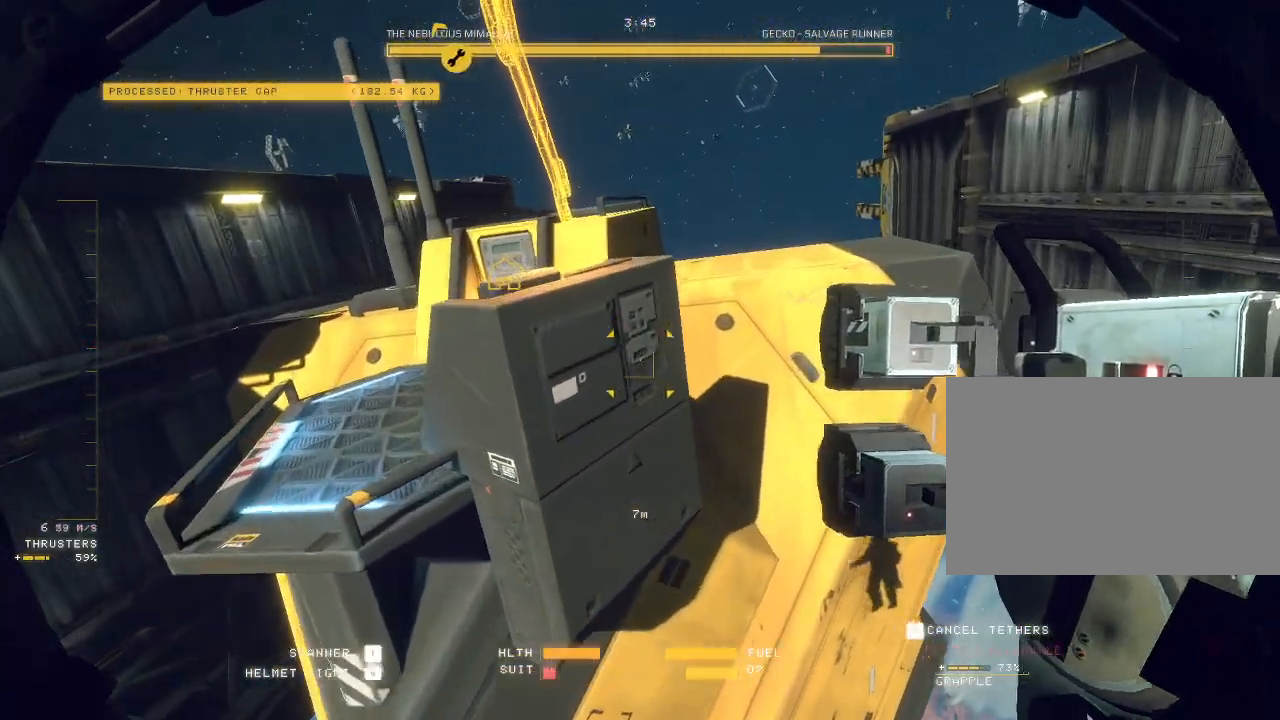
{"keys": ["a", "ctrl", "w"], "mouse": ["mb5"], "events": [[50, "mouse_mb5", "down"], [67, "q", "up"], [83, "w", "down"]]}
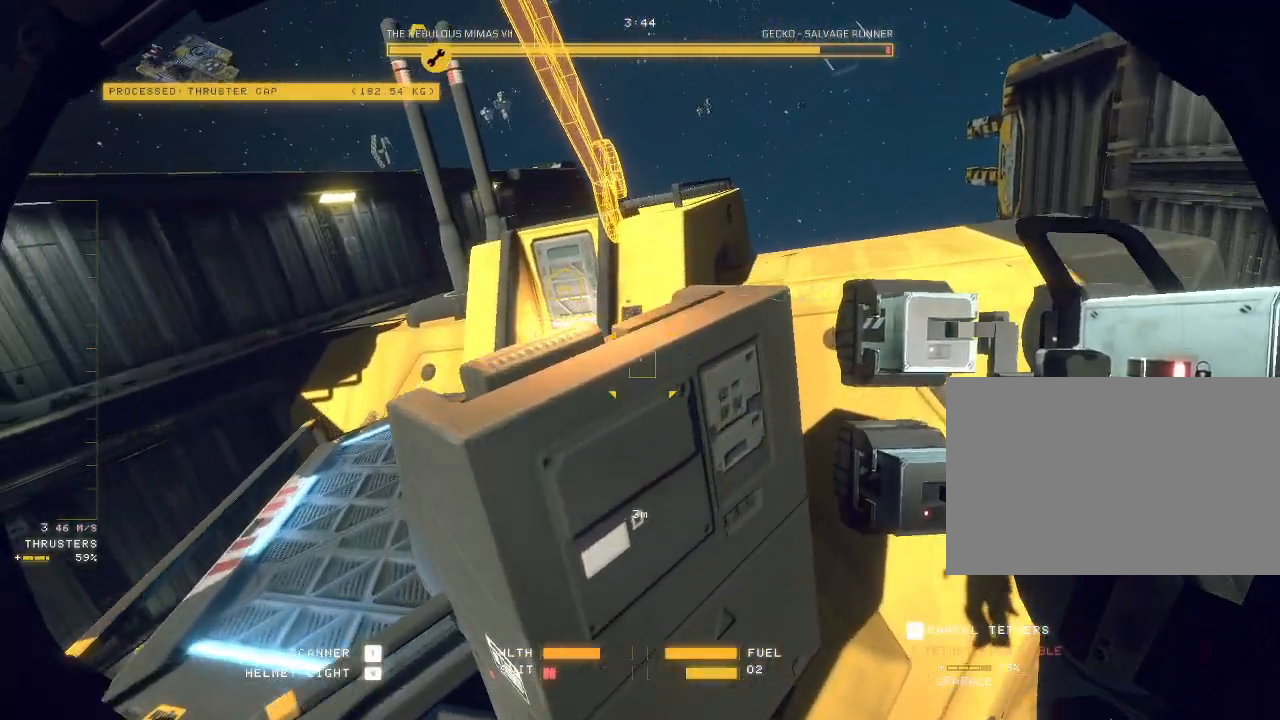
{"keys": ["a", "c", "w"], "mouse": ["mb5"], "events": [[183, "ctrl", "up"], [183, "shift", "down"], [267, "shift", "up"], [500, "c", "down"]]}